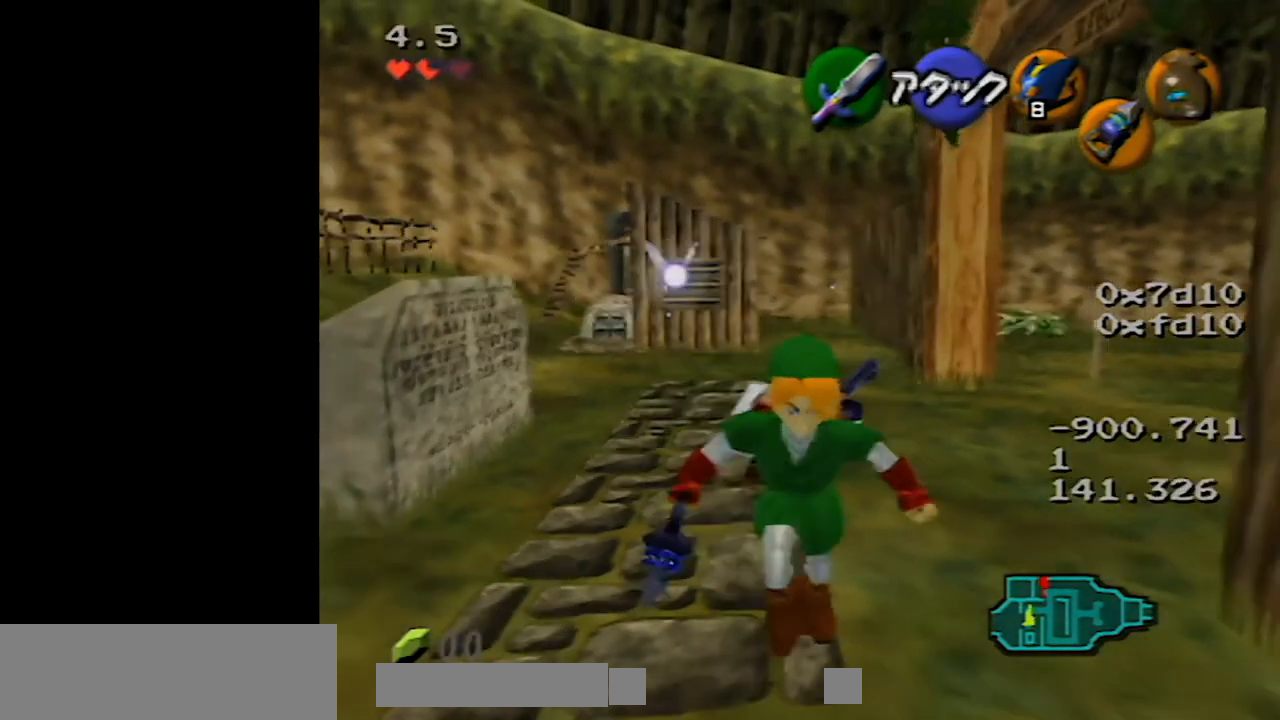
Gameplay with a controller (Nintendo layout); each line is a JSON object with the inputs held at the frame after it. "events" lists button and stick changes between this image and that frame as [ms after this image, input, new state], when the widget could be followed in between. Not read: L1 L3 R3.
{"buttons": [], "left_stick": "center", "events": [[17, "left_stick", "center"], [250, "A", "down"], [333, "A", "up"], [433, "A", "down"], [500, "A", "up"]]}
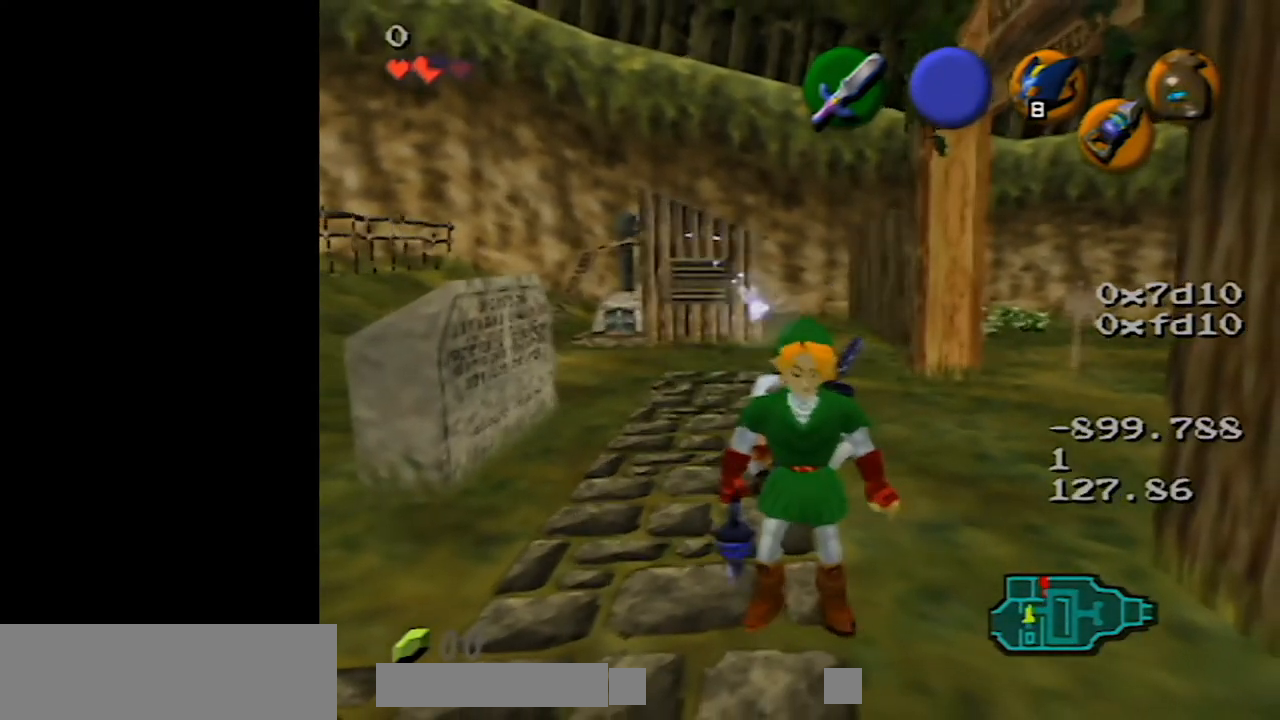
{"buttons": ["A"], "left_stick": "center", "events": [[100, "A", "down"], [150, "A", "up"], [217, "A", "down"], [283, "A", "up"], [350, "A", "down"], [433, "A", "up"], [467, "A", "down"]]}
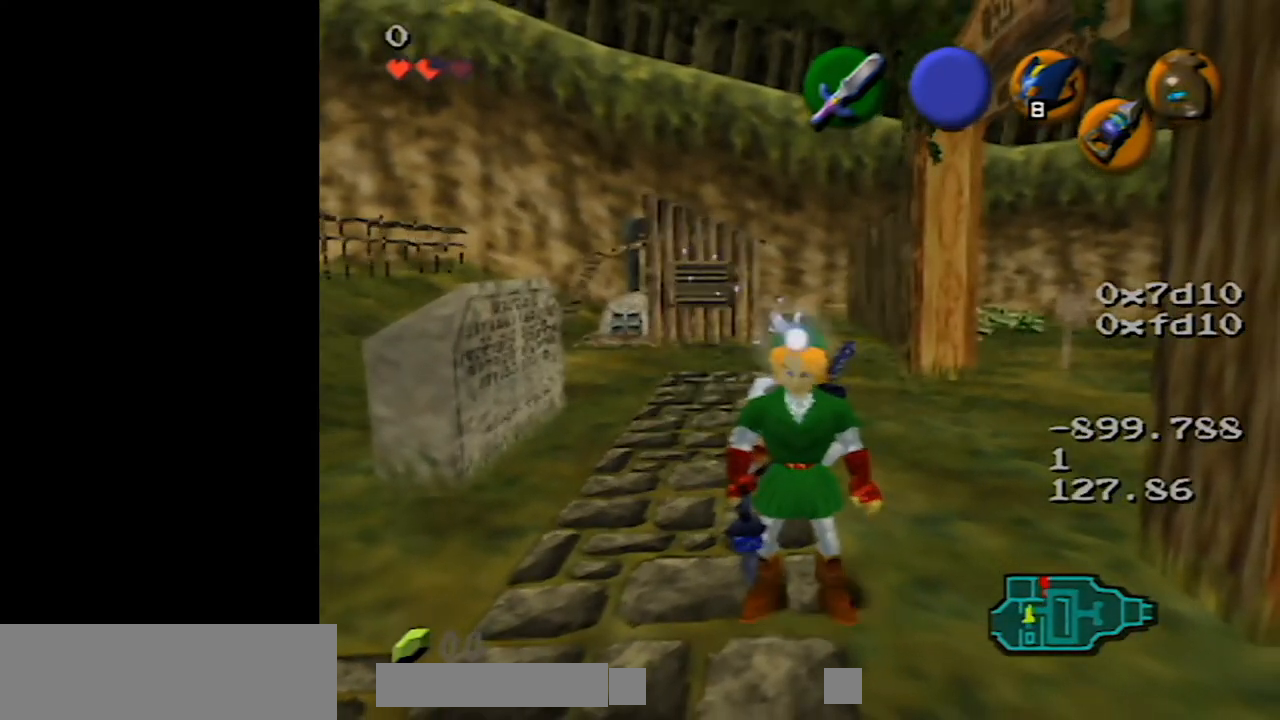
{"buttons": [], "left_stick": "center", "events": [[50, "A", "up"]]}
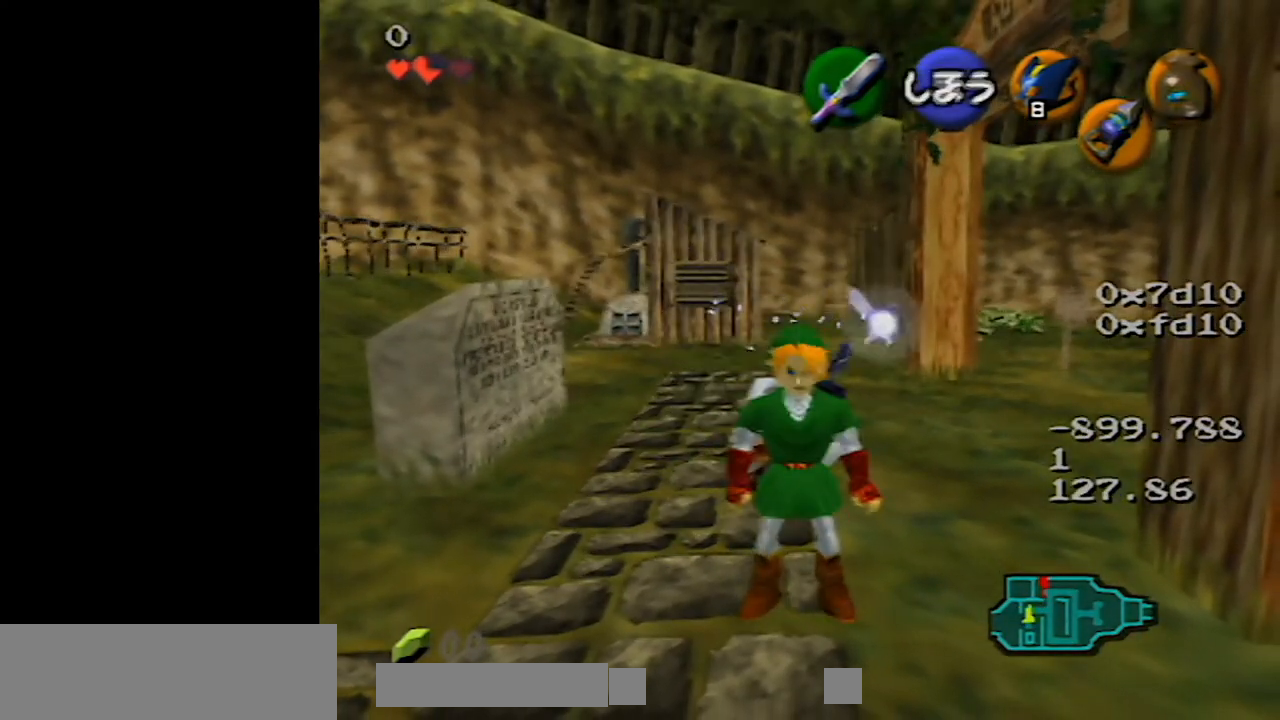
{"buttons": [], "left_stick": "up", "events": [[83, "left_stick", "up"]]}
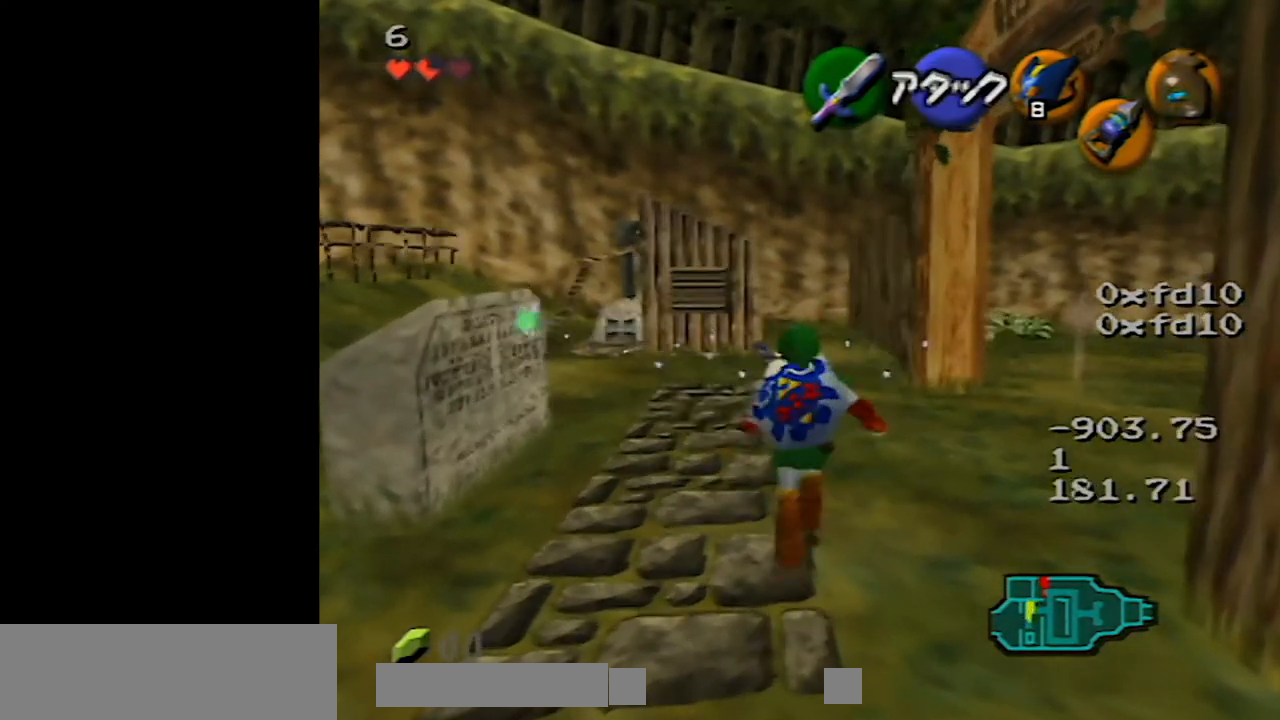
{"buttons": [], "left_stick": "center", "events": [[367, "left_stick", "center"]]}
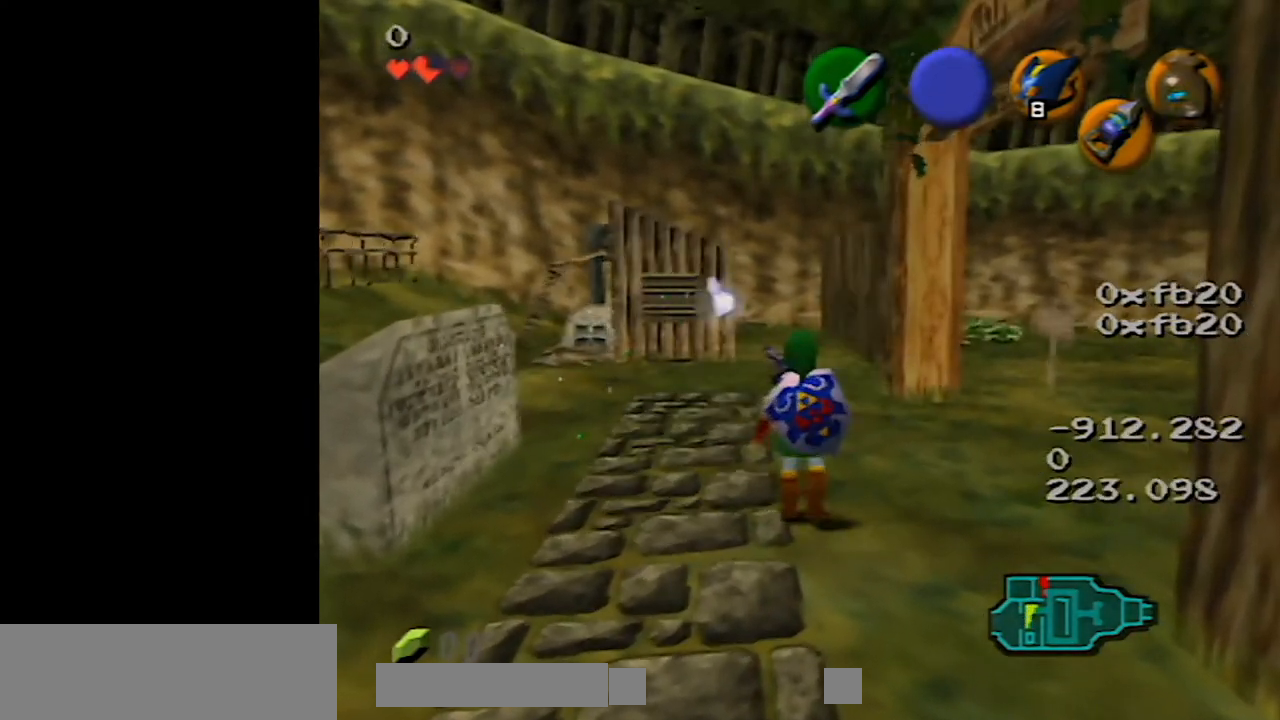
{"buttons": [], "left_stick": "down", "events": [[100, "left_stick", "down"]]}
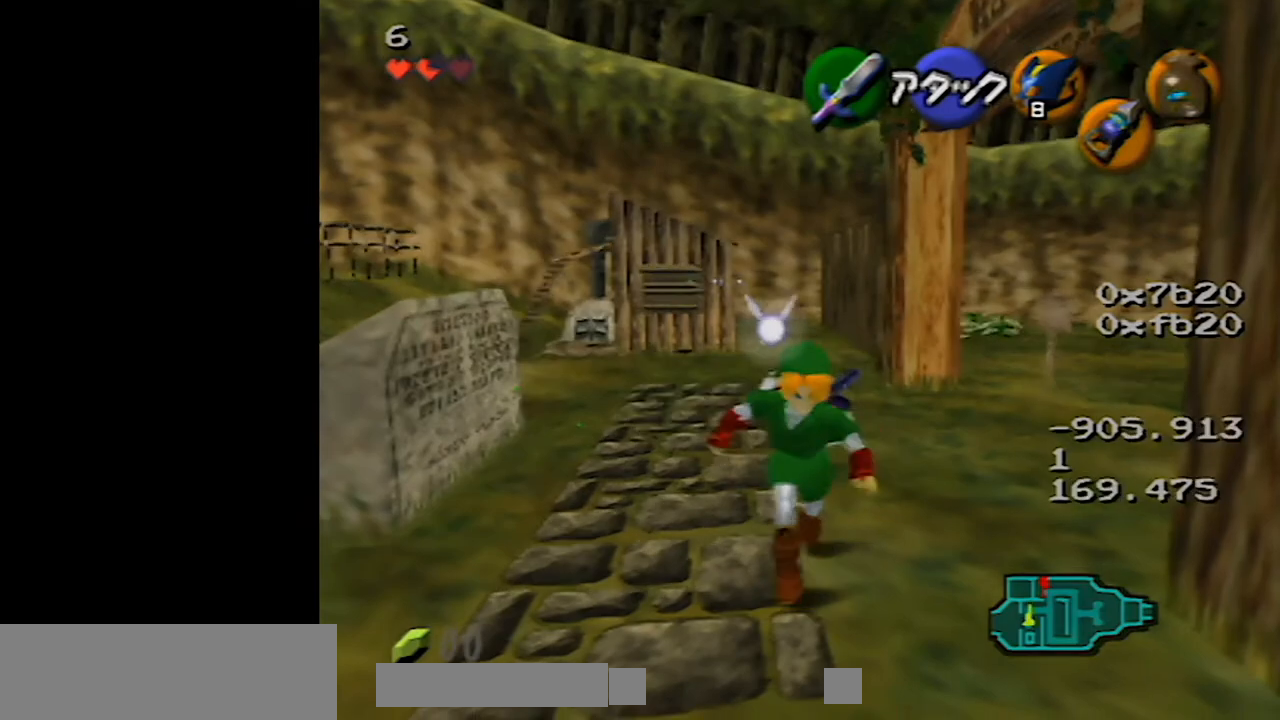
{"buttons": [], "left_stick": "center", "events": [[283, "left_stick", "center"]]}
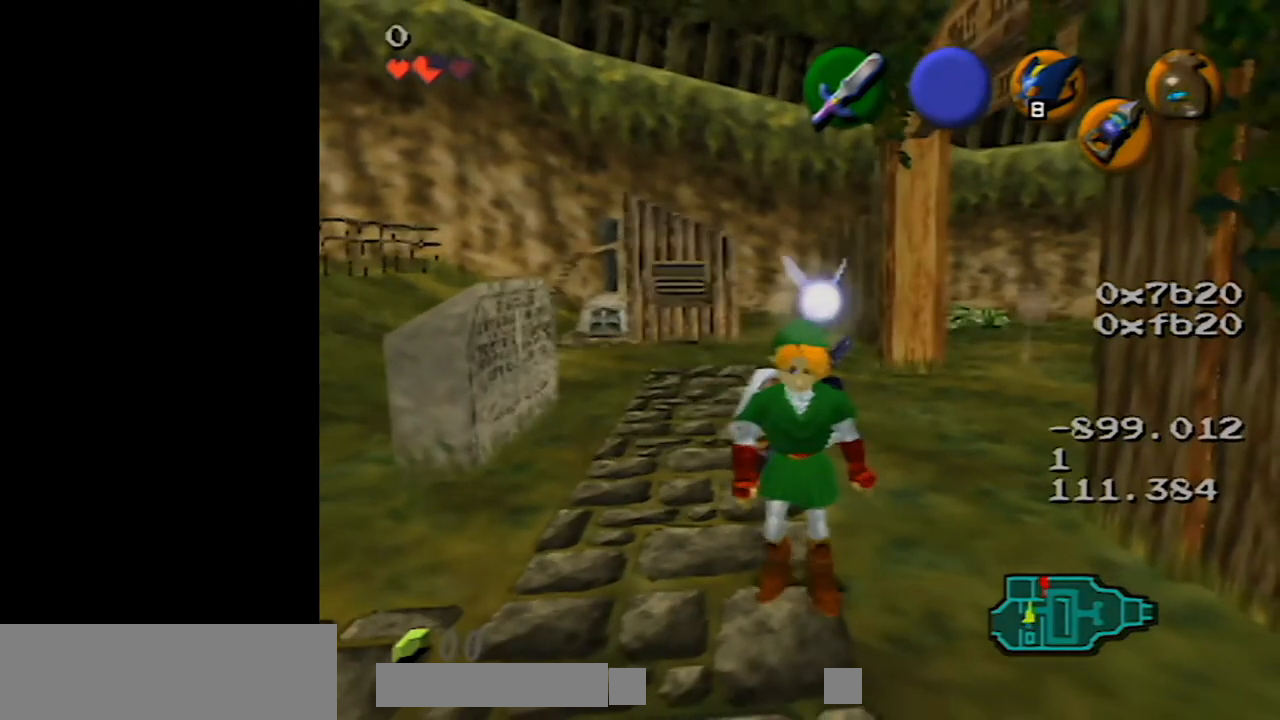
{"buttons": [], "left_stick": "center", "events": [[150, "left_stick", "up"], [333, "left_stick", "center"]]}
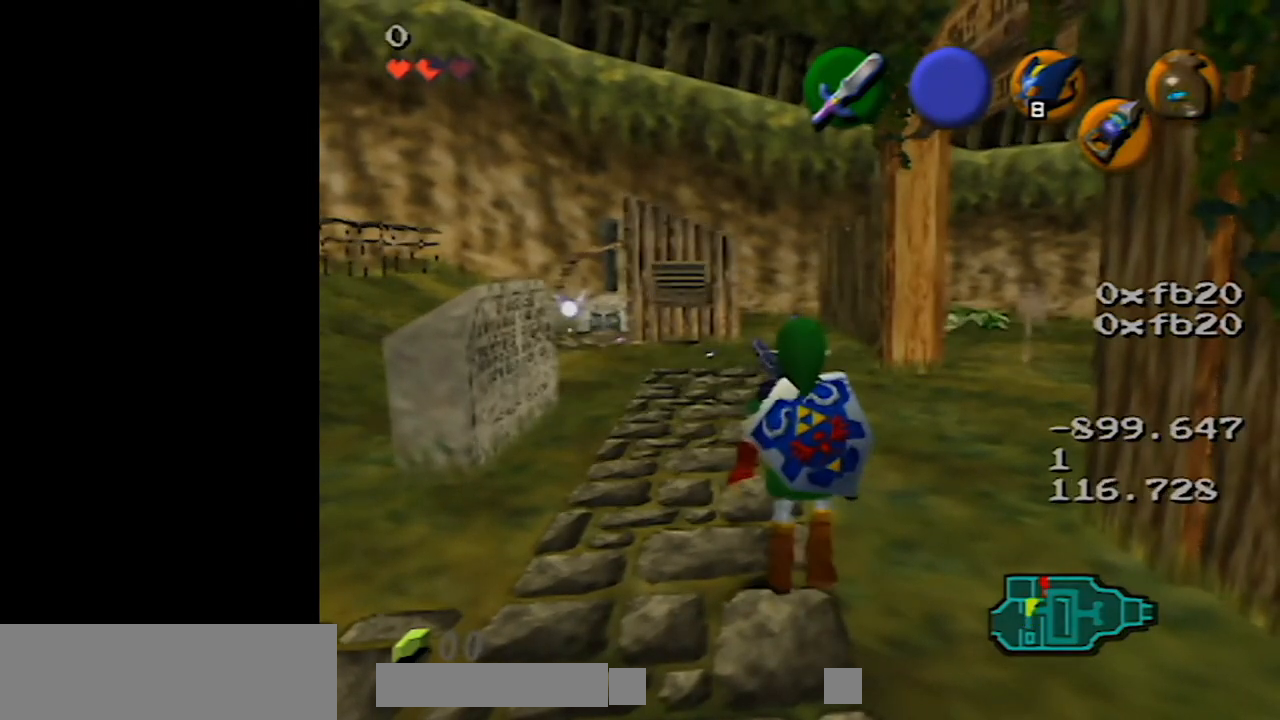
{"buttons": [], "left_stick": "center", "events": [[183, "left_stick", "up-left"], [383, "left_stick", "center"]]}
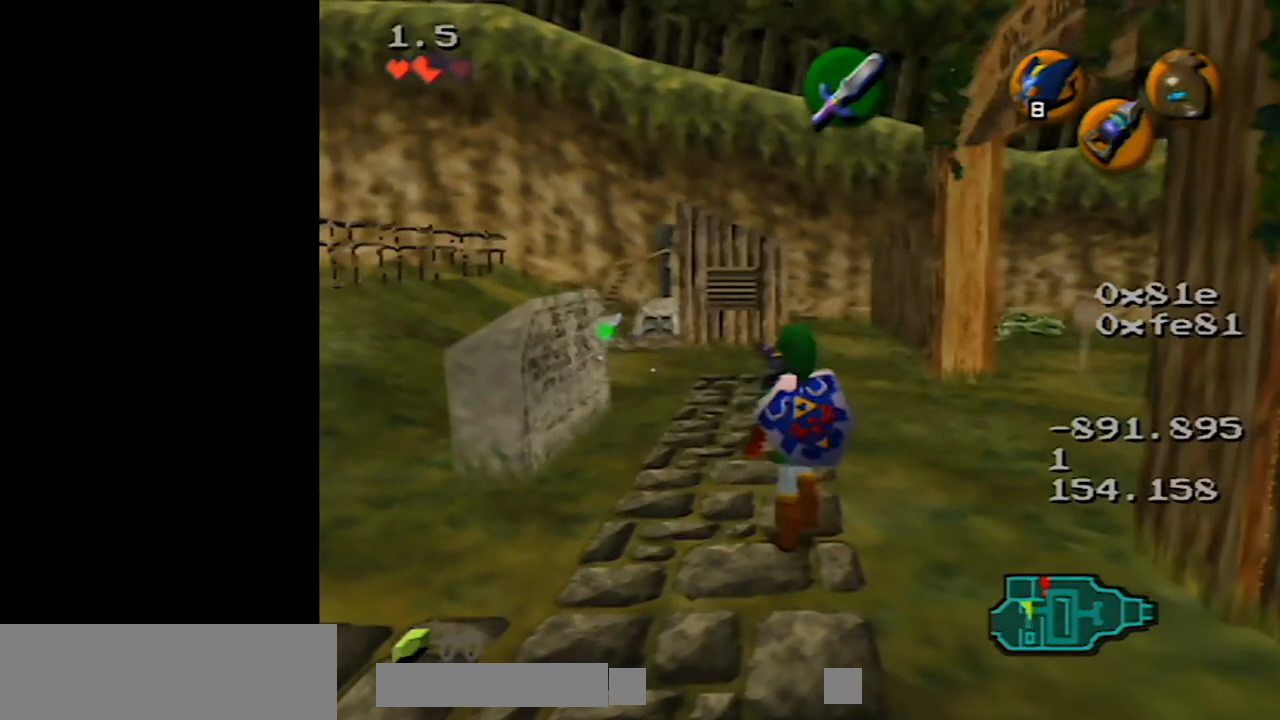
{"buttons": [], "left_stick": "down-left", "events": [[50, "left_stick", "down"], [367, "left_stick", "down-left"]]}
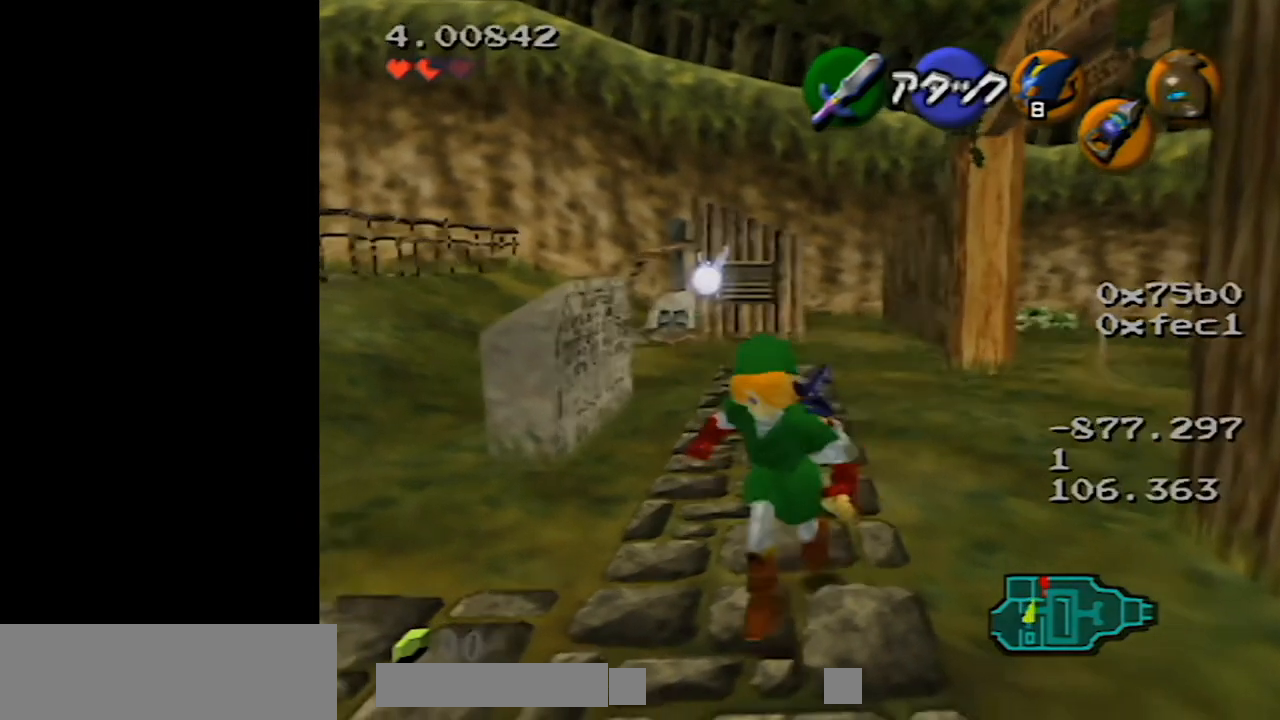
{"buttons": [], "left_stick": "up-right", "events": [[50, "left_stick", "center"], [350, "left_stick", "up-right"]]}
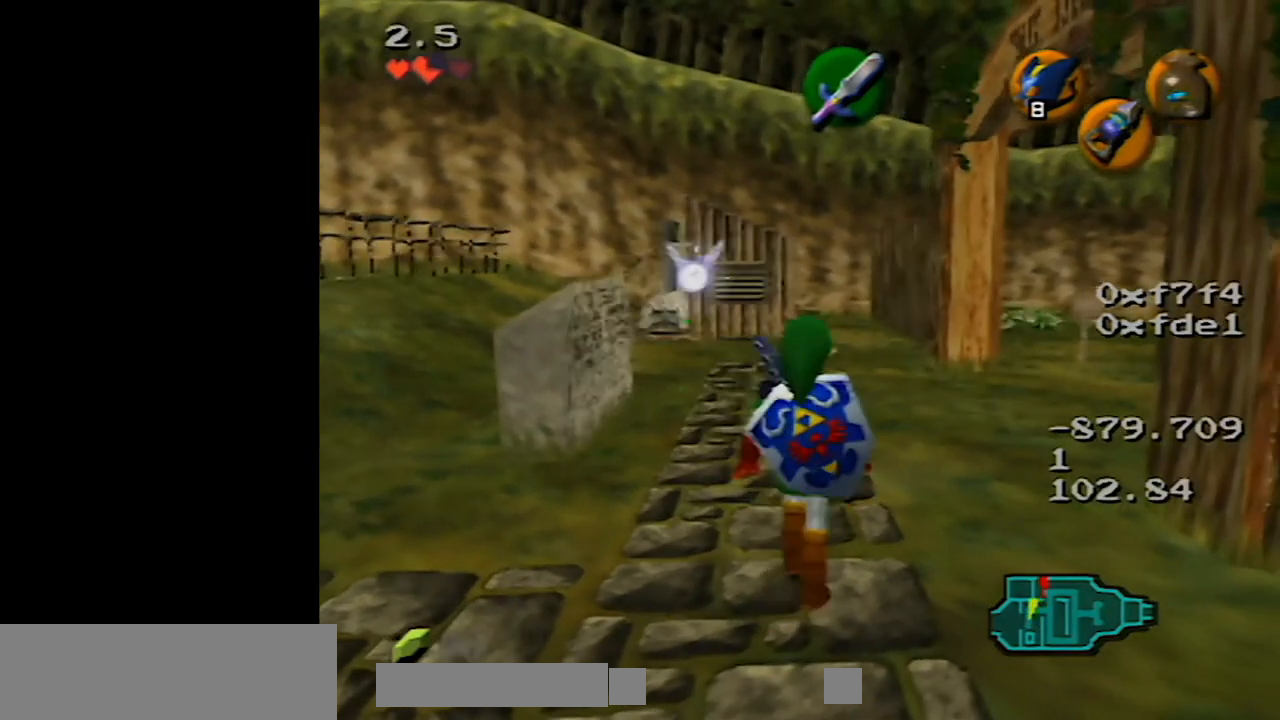
{"buttons": [], "left_stick": "up-right", "events": [[33, "left_stick", "center"], [367, "left_stick", "up-right"]]}
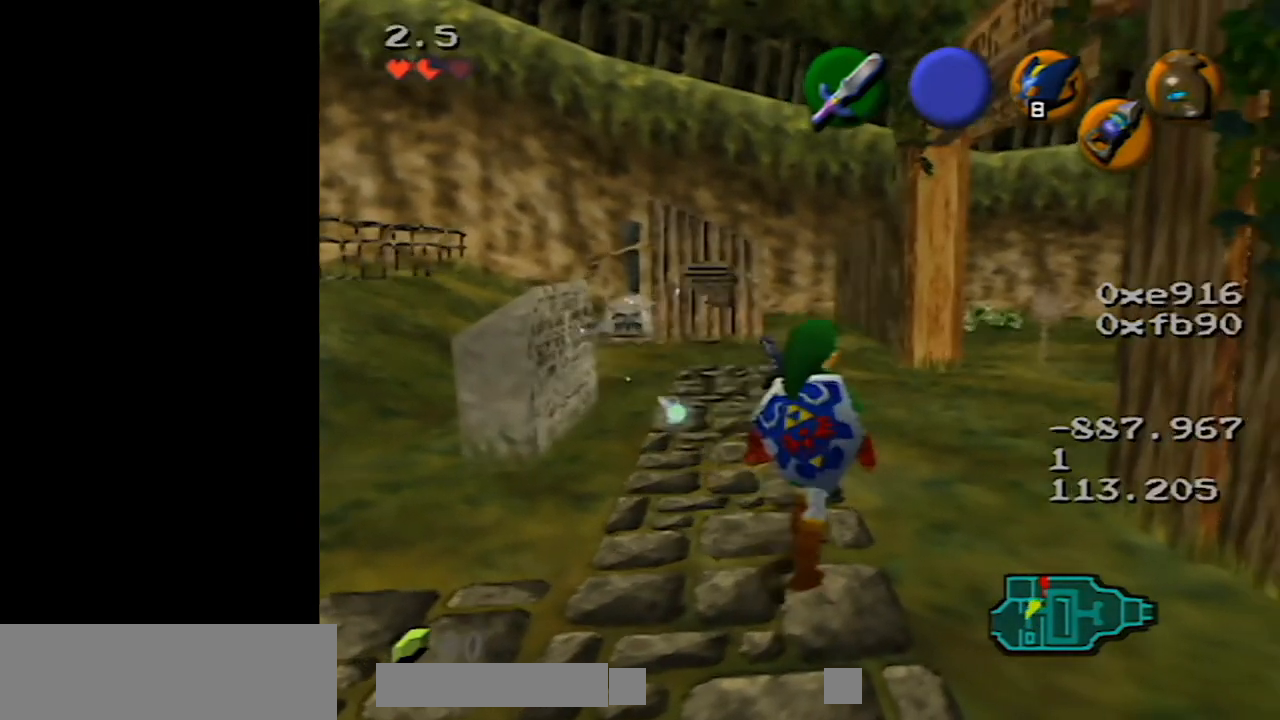
{"buttons": [], "left_stick": "center", "events": [[50, "left_stick", "center"]]}
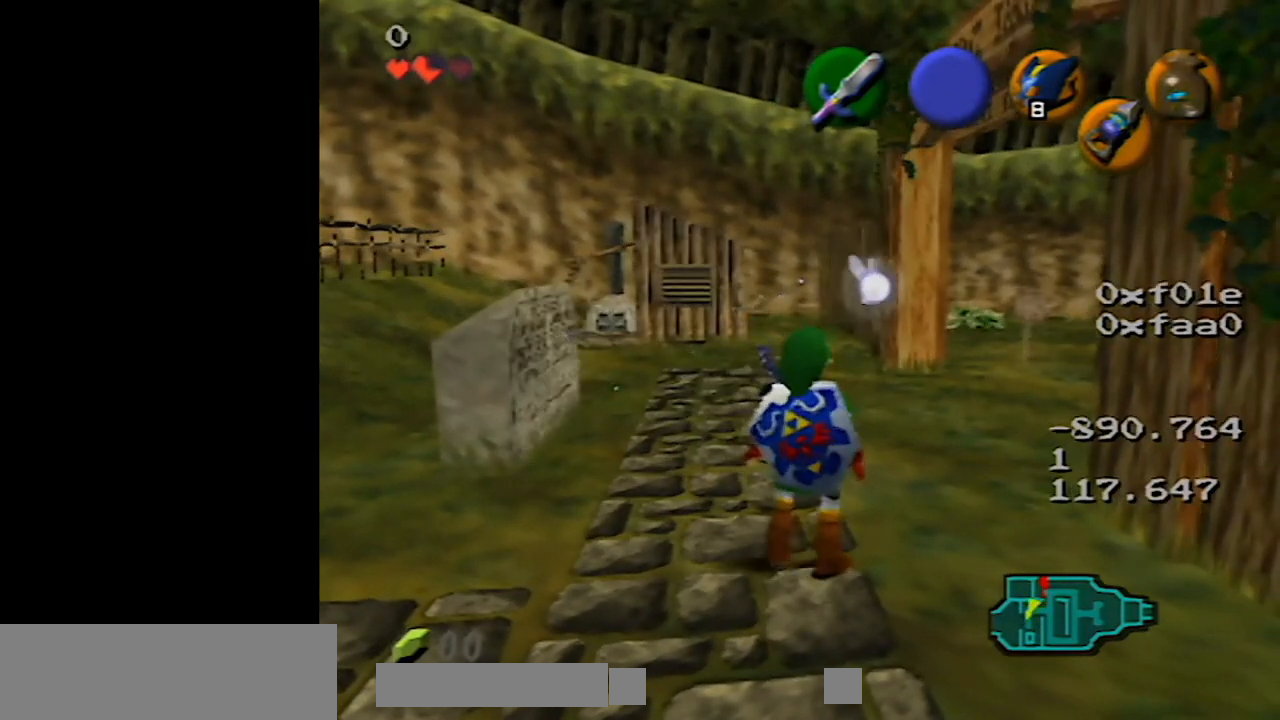
{"buttons": ["Z"], "left_stick": "center", "events": [[67, "left_stick", "up"], [217, "left_stick", "center"], [467, "Z", "down"]]}
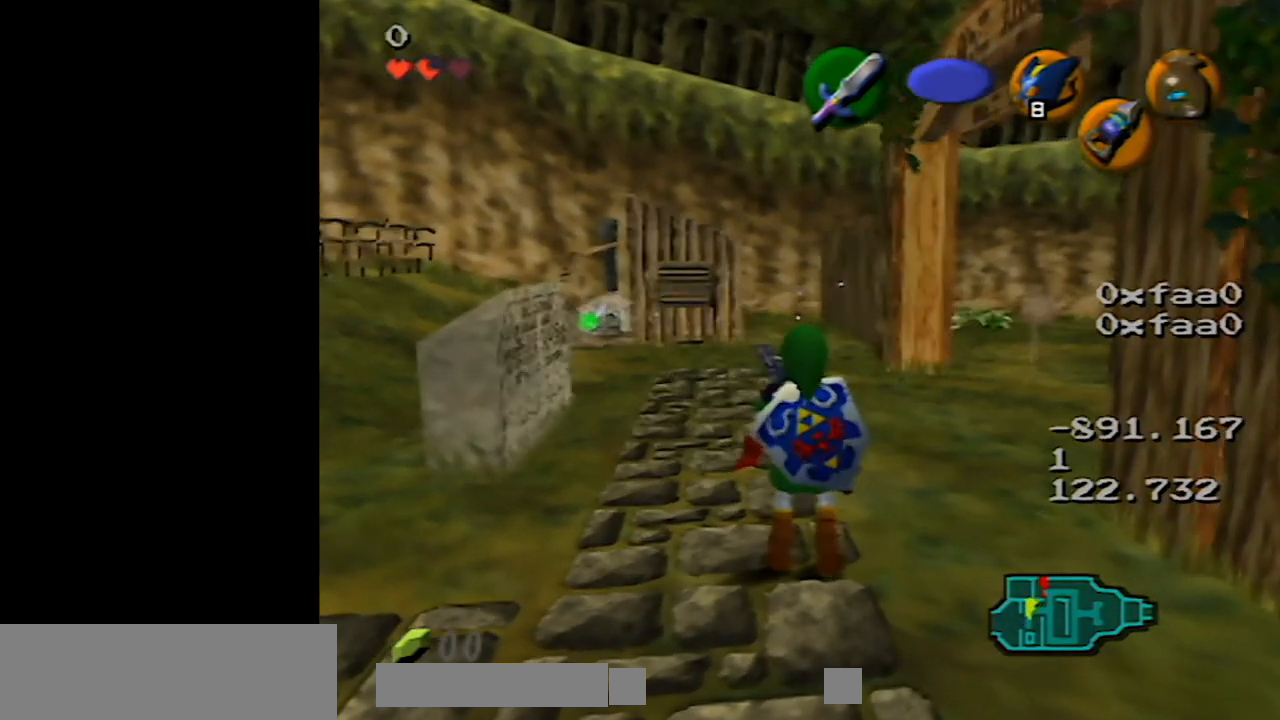
{"buttons": ["Z"], "left_stick": "up", "events": [[300, "left_stick", "up"]]}
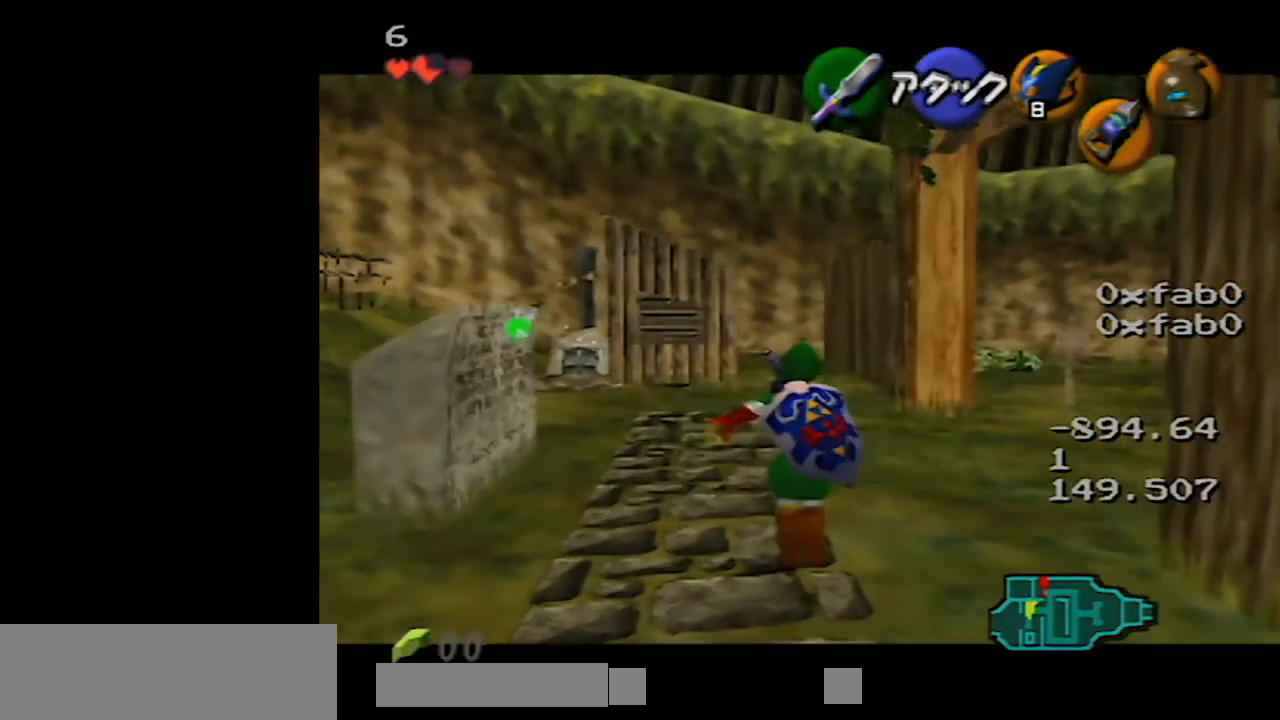
{"buttons": ["Z"], "left_stick": "center", "events": [[433, "left_stick", "center"]]}
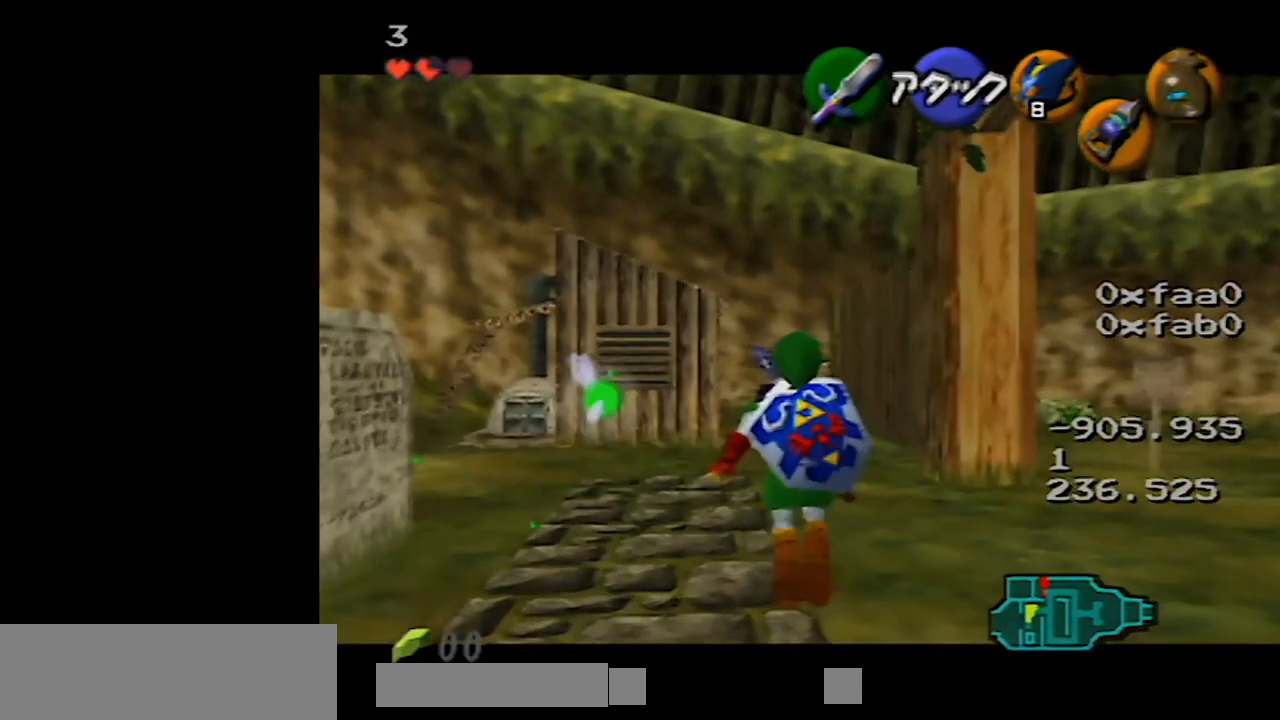
{"buttons": ["Z"], "left_stick": "down", "events": [[67, "left_stick", "down"]]}
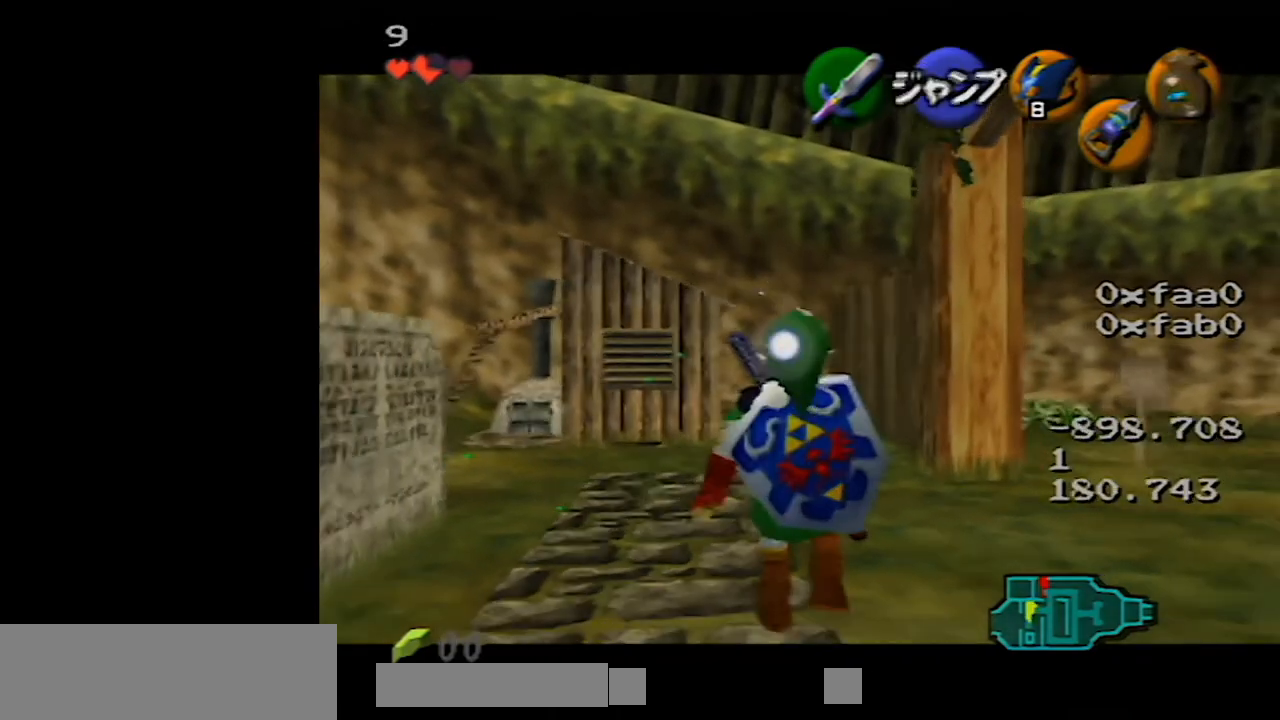
{"buttons": ["Z"], "left_stick": "up", "events": [[183, "left_stick", "center"], [417, "left_stick", "up"]]}
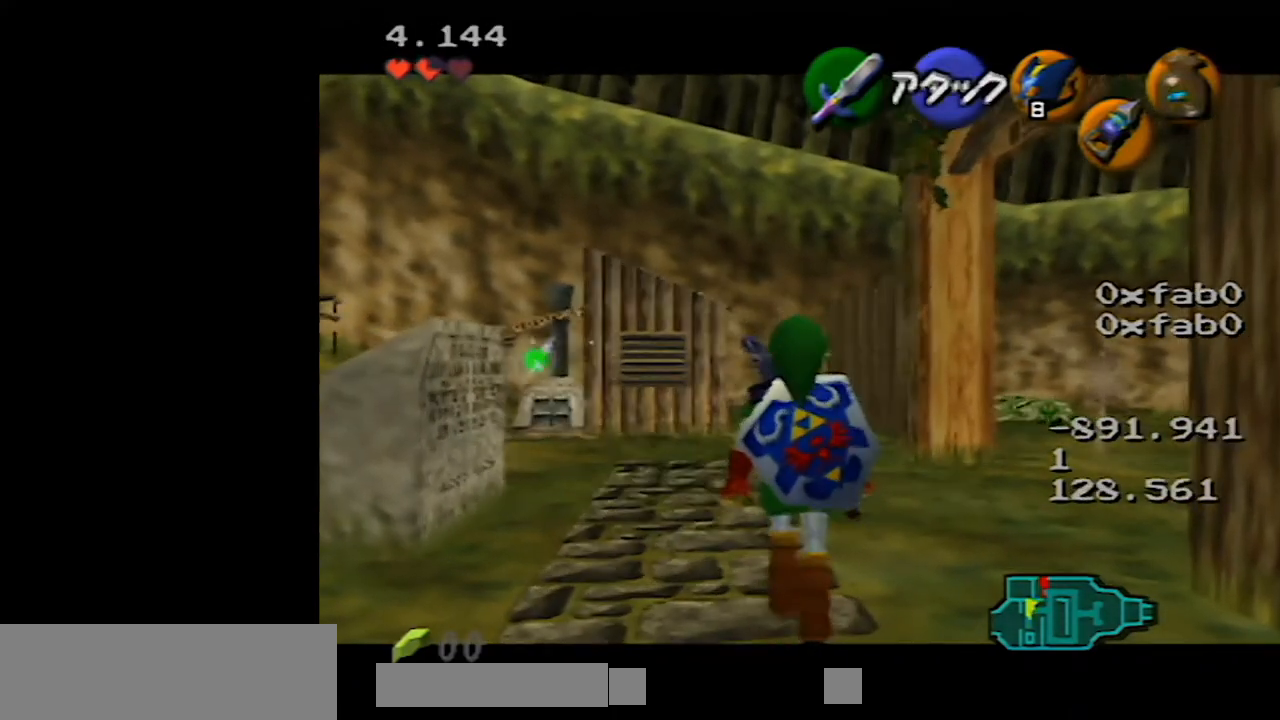
{"buttons": ["Z"], "left_stick": "center", "events": [[117, "left_stick", "center"]]}
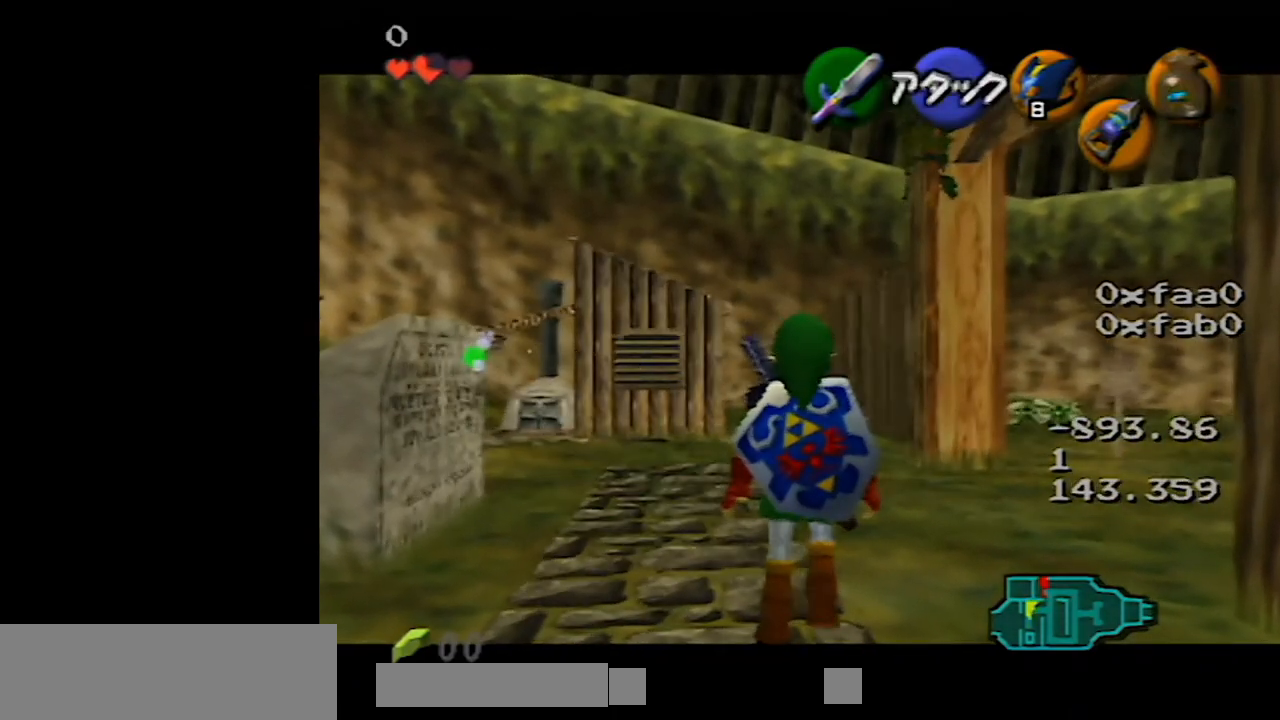
{"buttons": [], "left_stick": "center", "events": [[433, "Z", "up"]]}
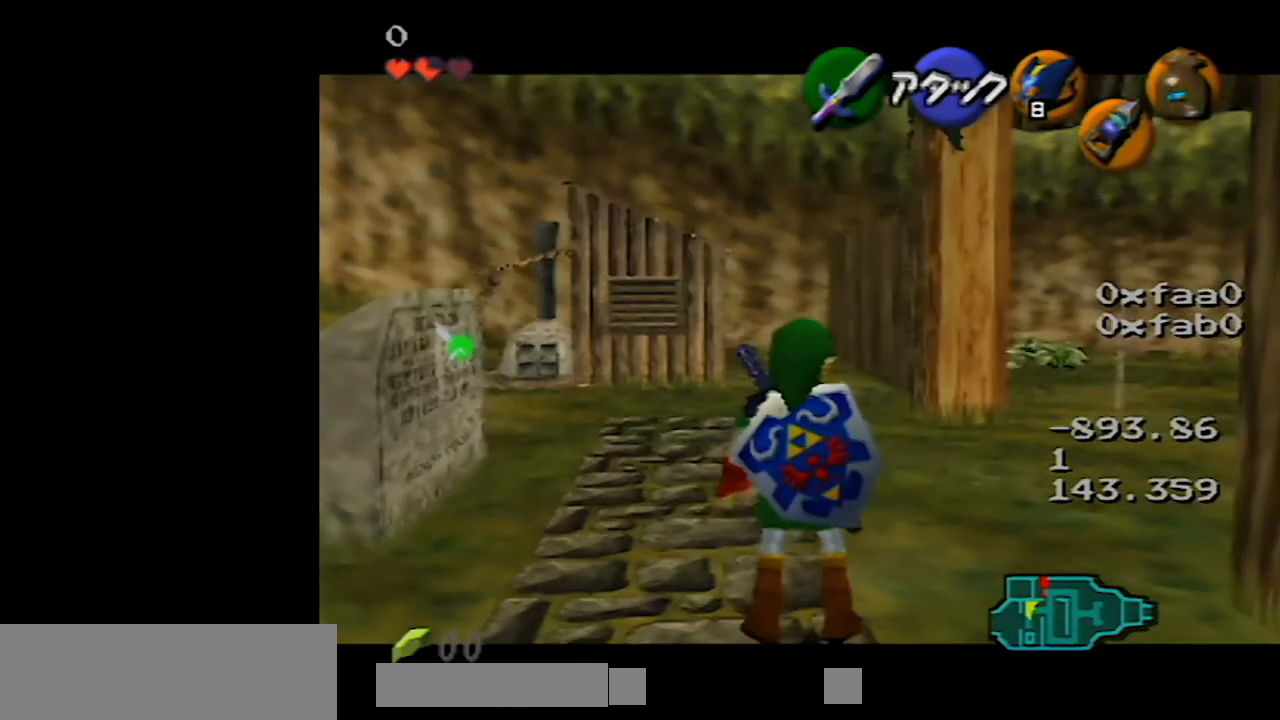
{"buttons": [], "left_stick": "center", "events": []}
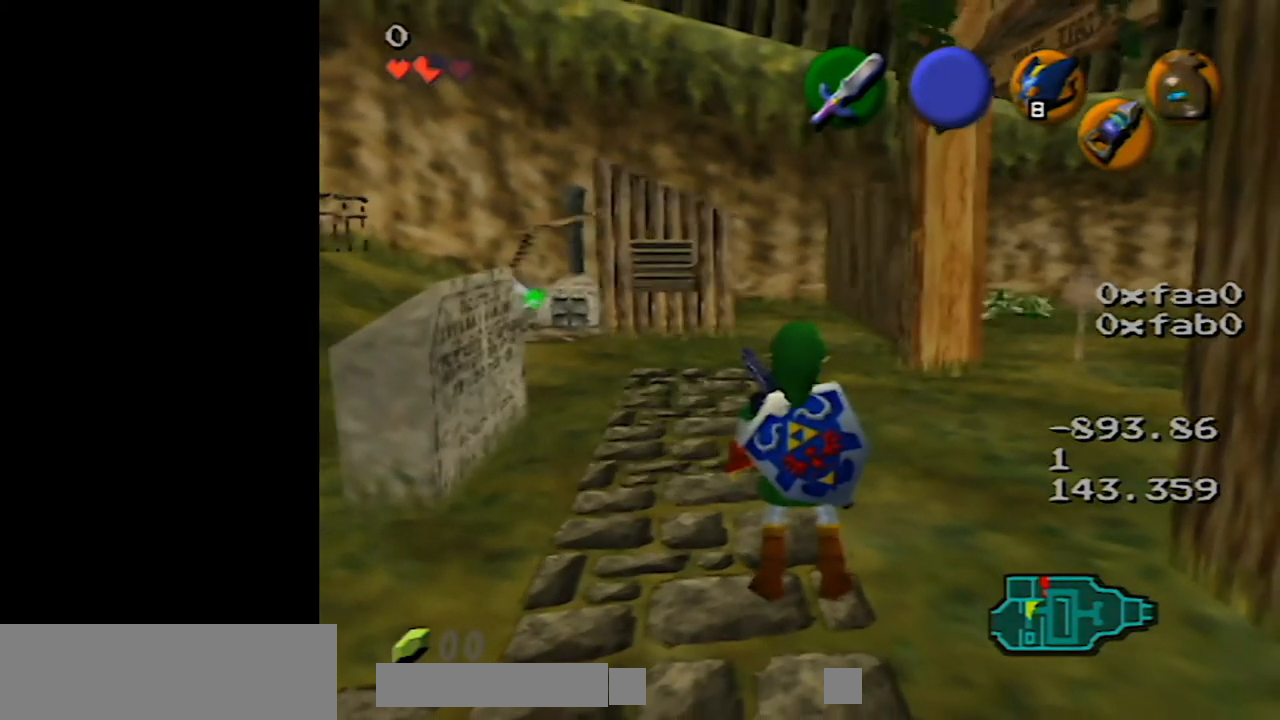
{"buttons": [], "left_stick": "up", "events": [[67, "left_stick", "up-left"], [133, "left_stick", "up"]]}
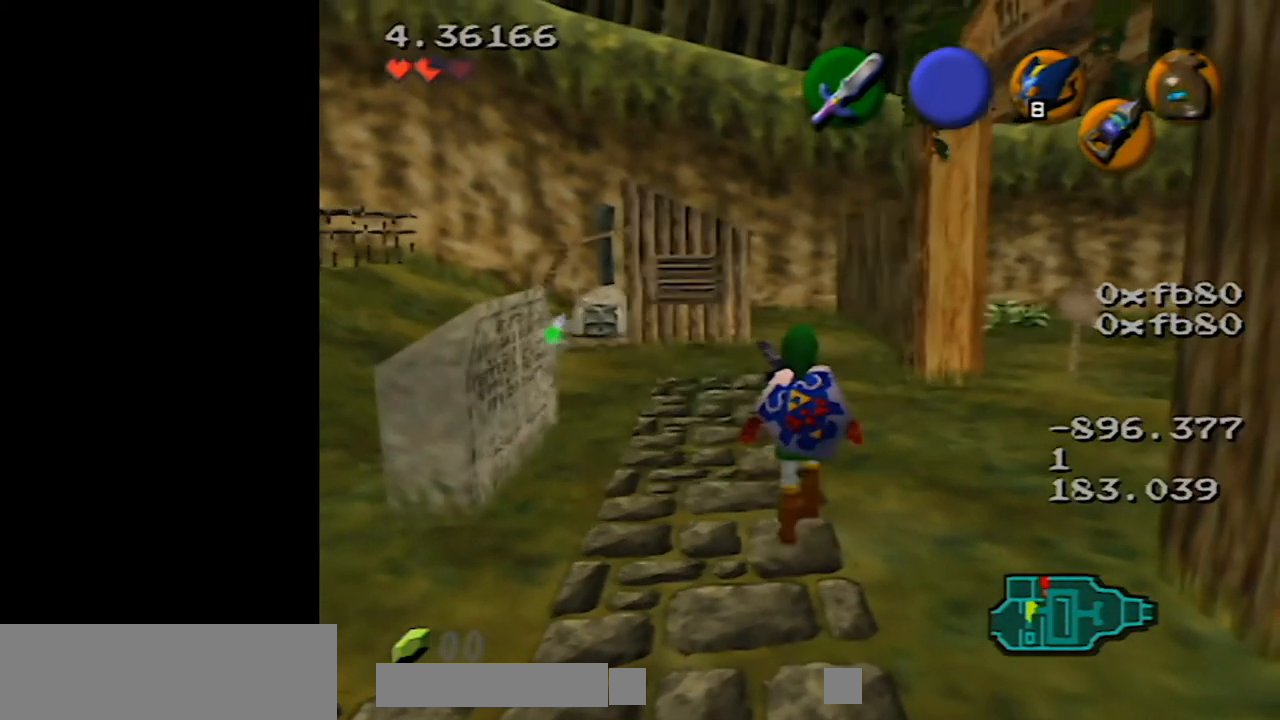
{"buttons": [], "left_stick": "down", "events": [[183, "left_stick", "center"], [367, "left_stick", "down"]]}
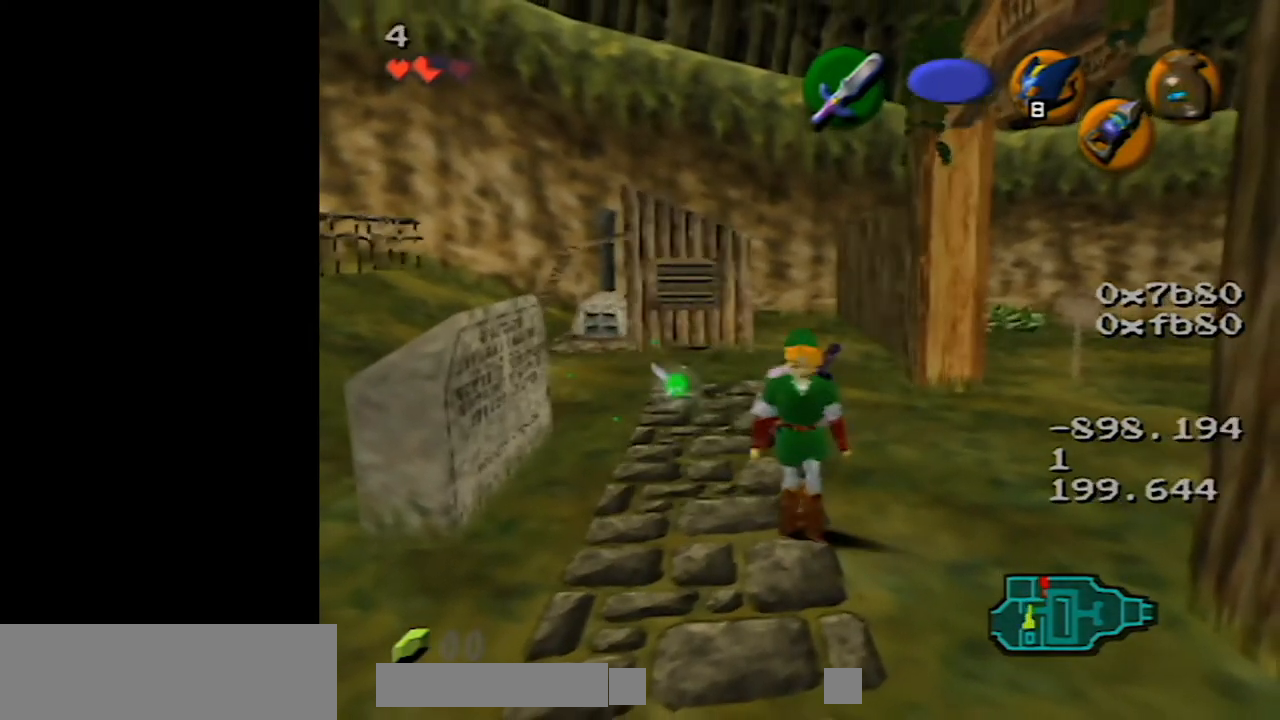
{"buttons": [], "left_stick": "down-left", "events": [[433, "left_stick", "down-left"]]}
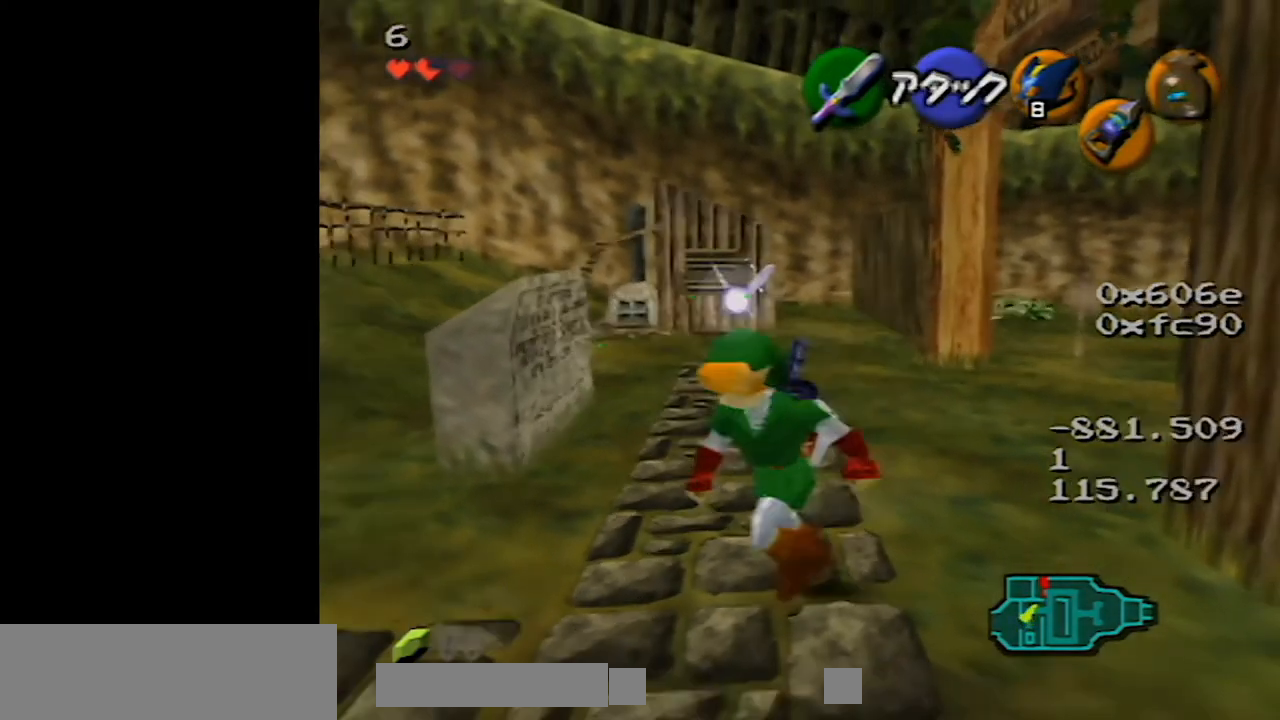
{"buttons": [], "left_stick": "center", "events": [[467, "left_stick", "center"]]}
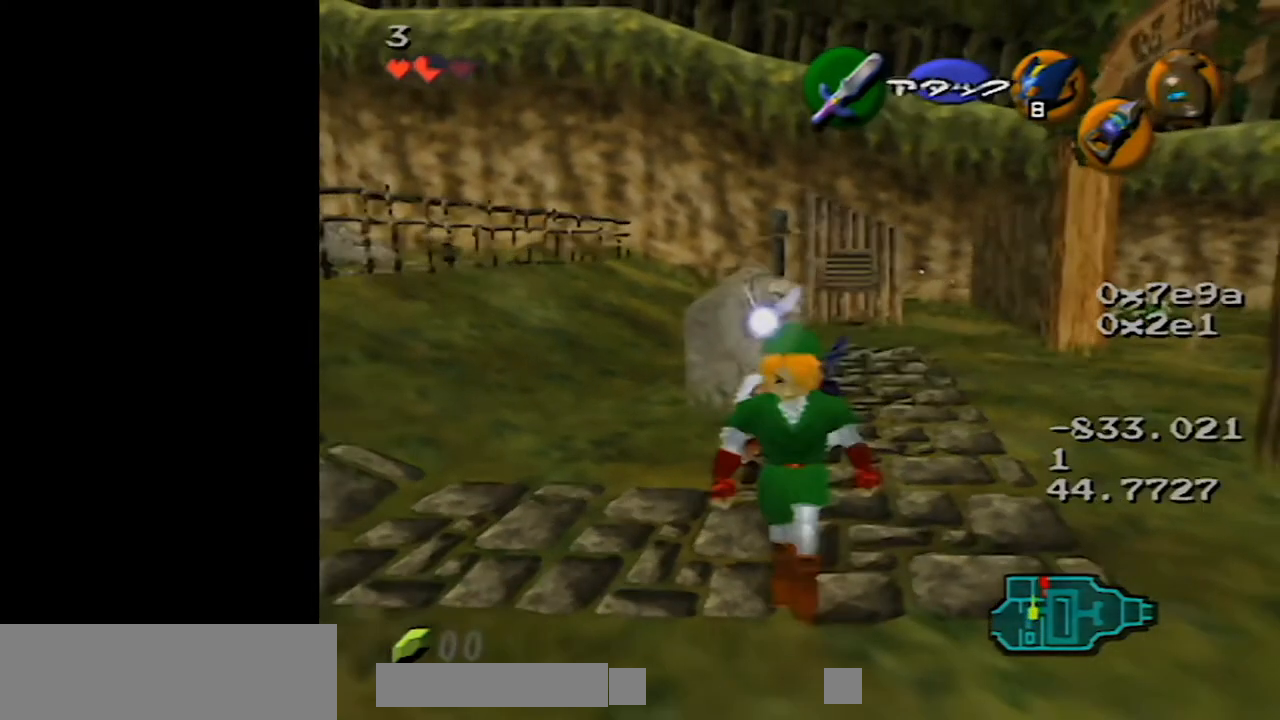
{"buttons": ["Z"], "left_stick": "center", "events": [[183, "left_stick", "up-right"], [417, "left_stick", "center"], [467, "Z", "down"]]}
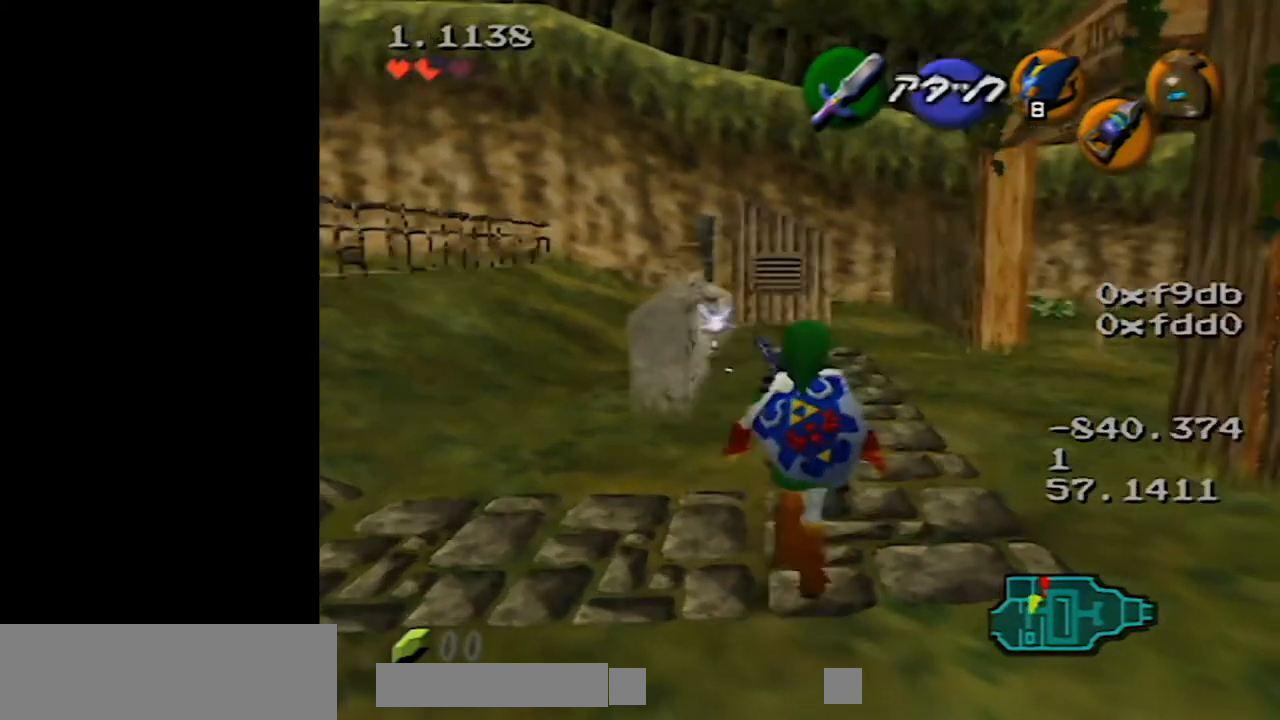
{"buttons": [], "left_stick": "center", "events": [[200, "Z", "up"]]}
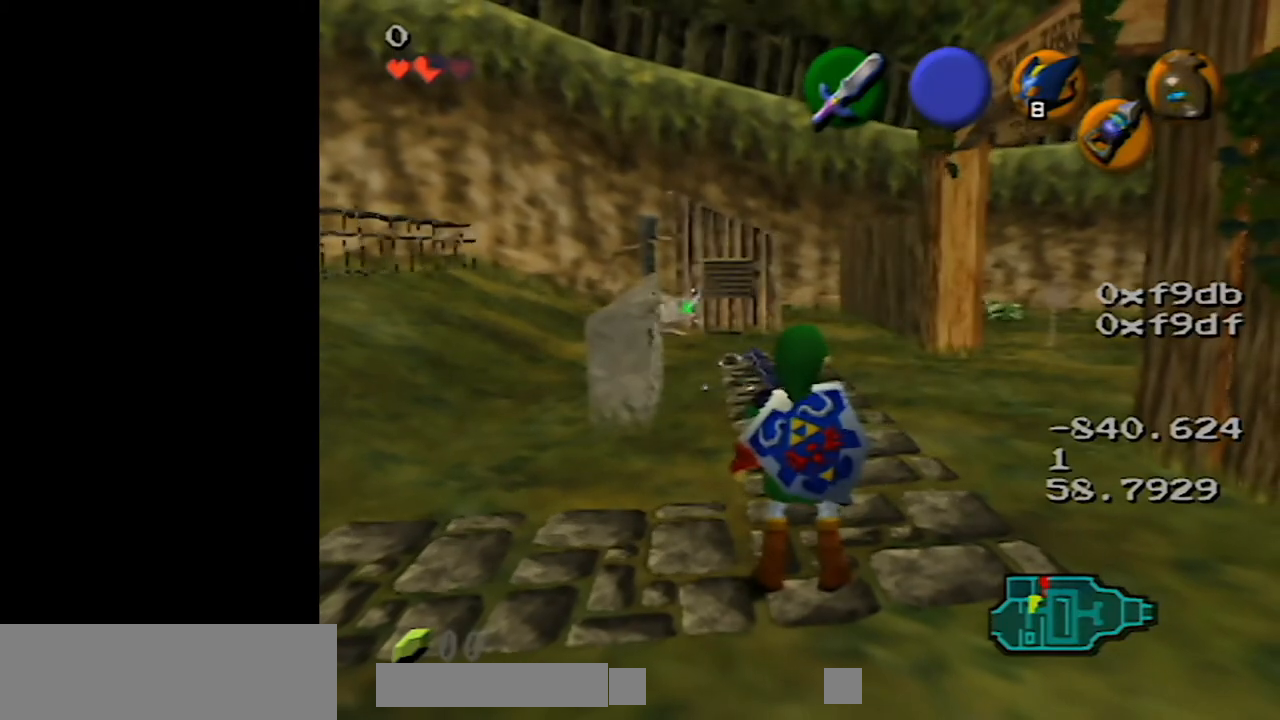
{"buttons": [], "left_stick": "center", "events": [[83, "left_stick", "up-right"], [350, "left_stick", "center"]]}
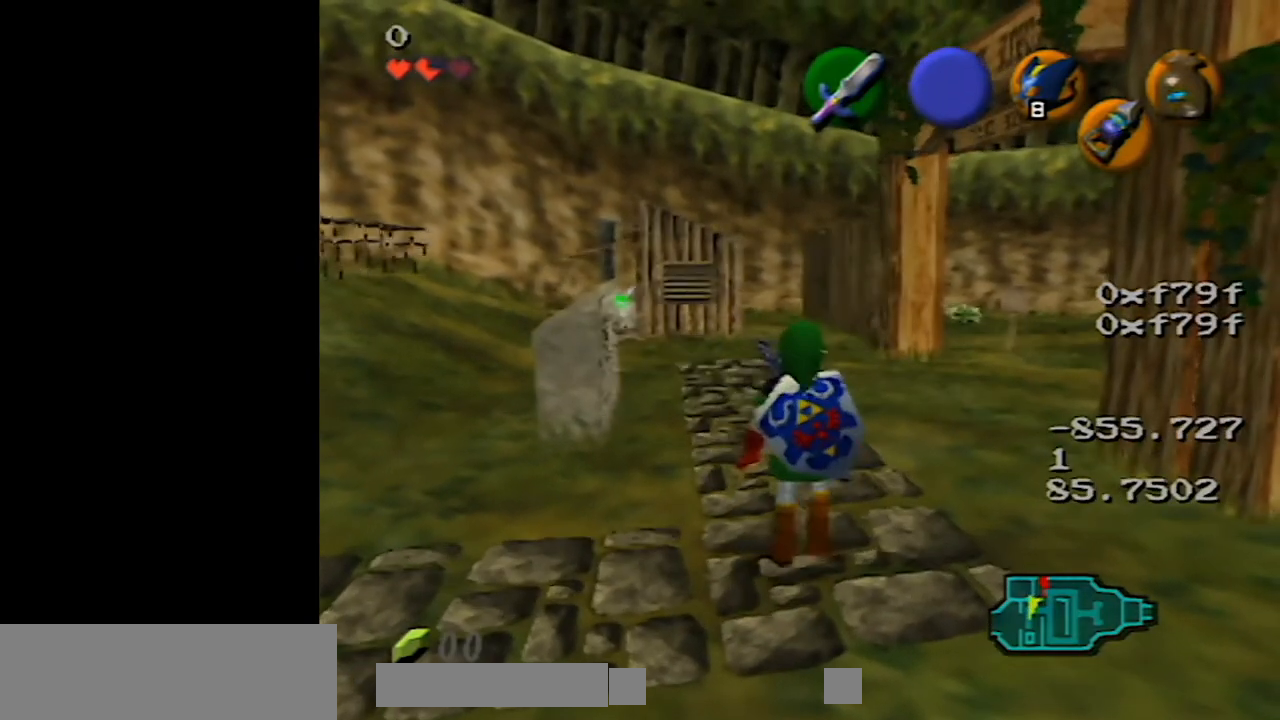
{"buttons": [], "left_stick": "down", "events": [[83, "left_stick", "down"]]}
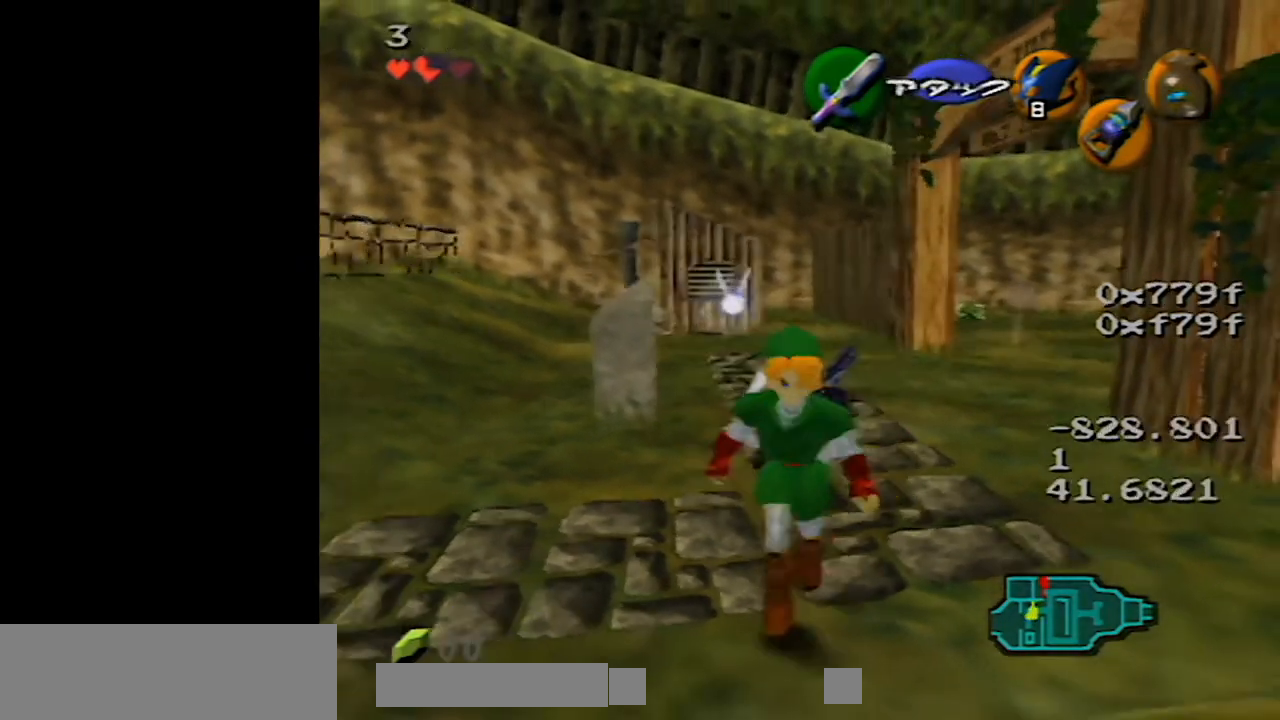
{"buttons": [], "left_stick": "center", "events": [[17, "left_stick", "center"]]}